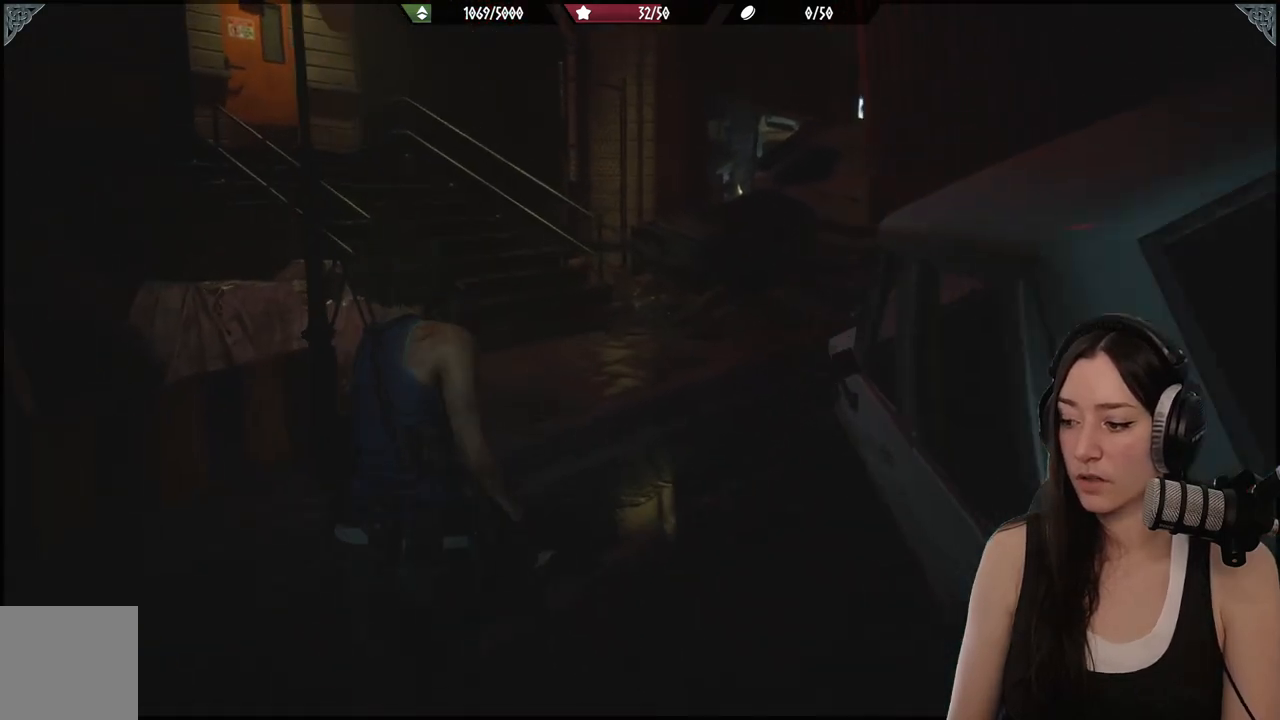
Gameplay with a controller (Xbox layout); each line is a JSON object with the inputs held at the frame after it (dt_ms = milliseconds from this image to that frame). "events" lists button and stick changes between this image and that frame as [ms after this image, input, new state], when the widget could be followed in between.
{"dt_ms": 500, "buttons": [], "left_stick": "up", "right_stick": "center", "events": [[17, "right_stick", "up-left"], [450, "right_stick", "center"]]}
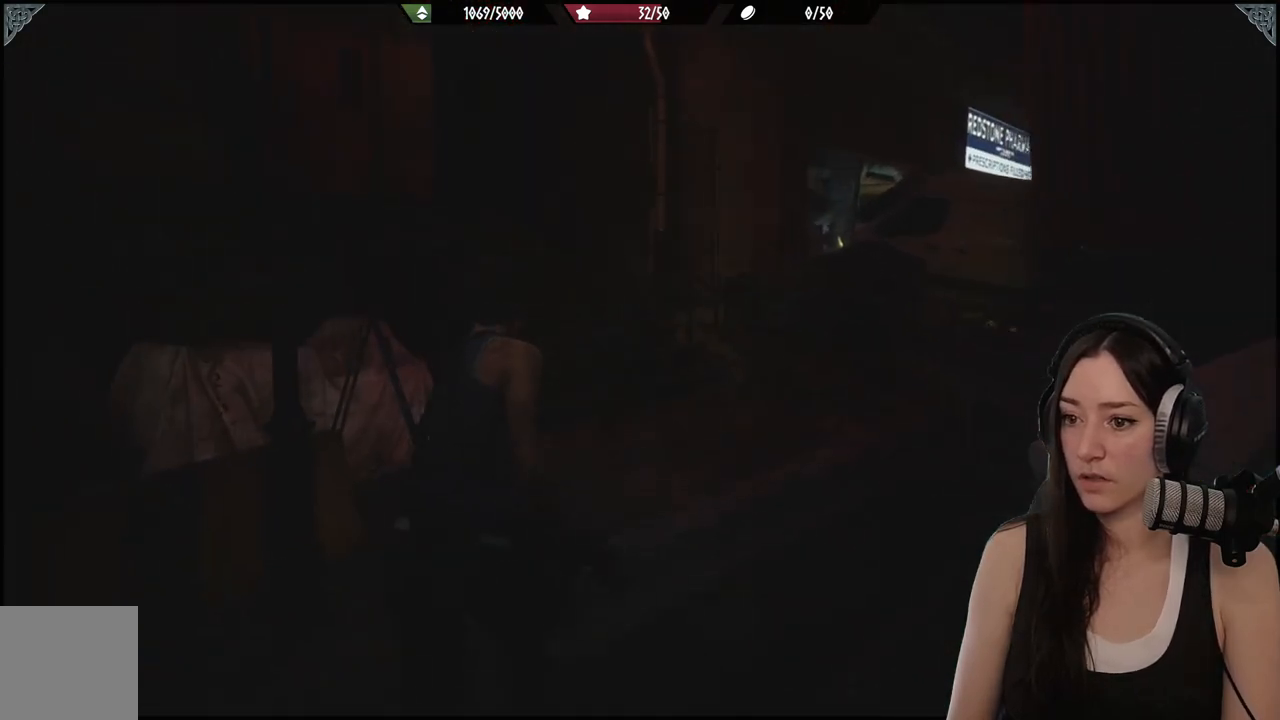
{"dt_ms": 500, "buttons": [], "left_stick": "up", "right_stick": "left", "events": [[383, "right_stick", "left"]]}
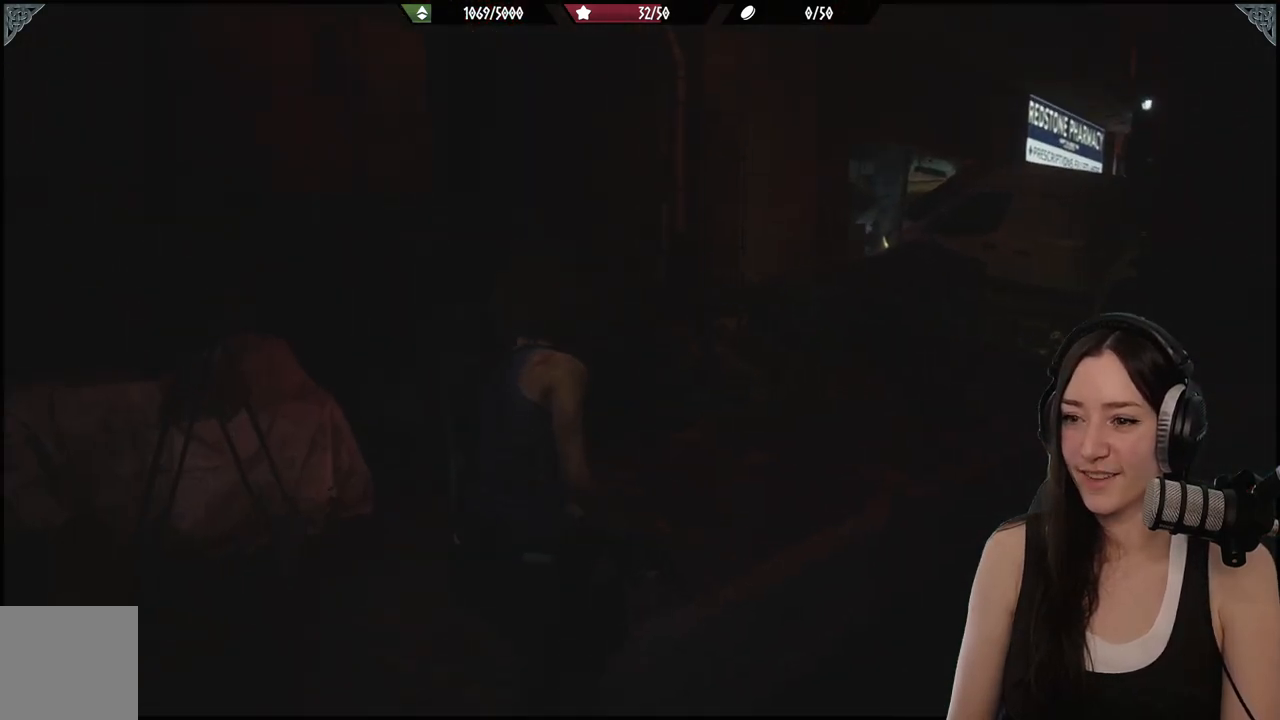
{"dt_ms": 500, "buttons": [], "left_stick": "up", "right_stick": "left", "events": [[183, "right_stick", "center"], [400, "right_stick", "left"]]}
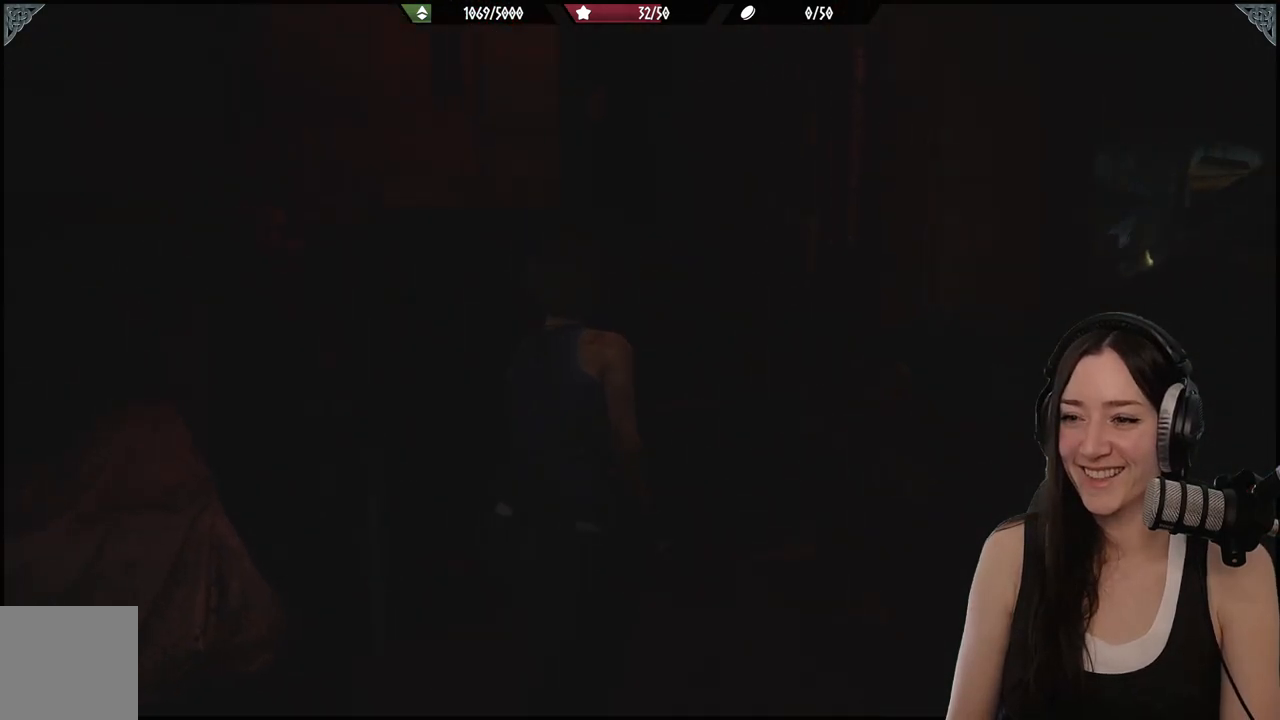
{"dt_ms": 500, "buttons": [], "left_stick": "up", "right_stick": "center", "events": [[200, "right_stick", "center"]]}
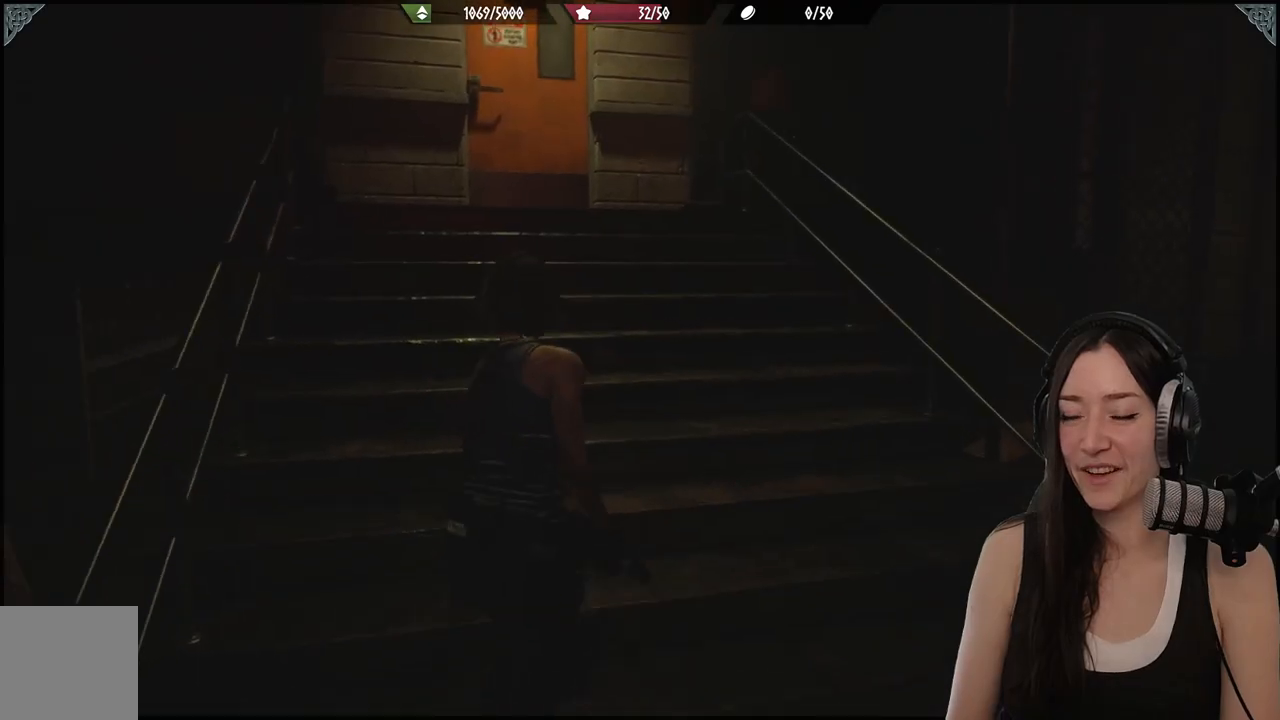
{"dt_ms": 500, "buttons": [], "left_stick": "up", "right_stick": "center", "events": [[150, "right_stick", "left"], [350, "right_stick", "center"]]}
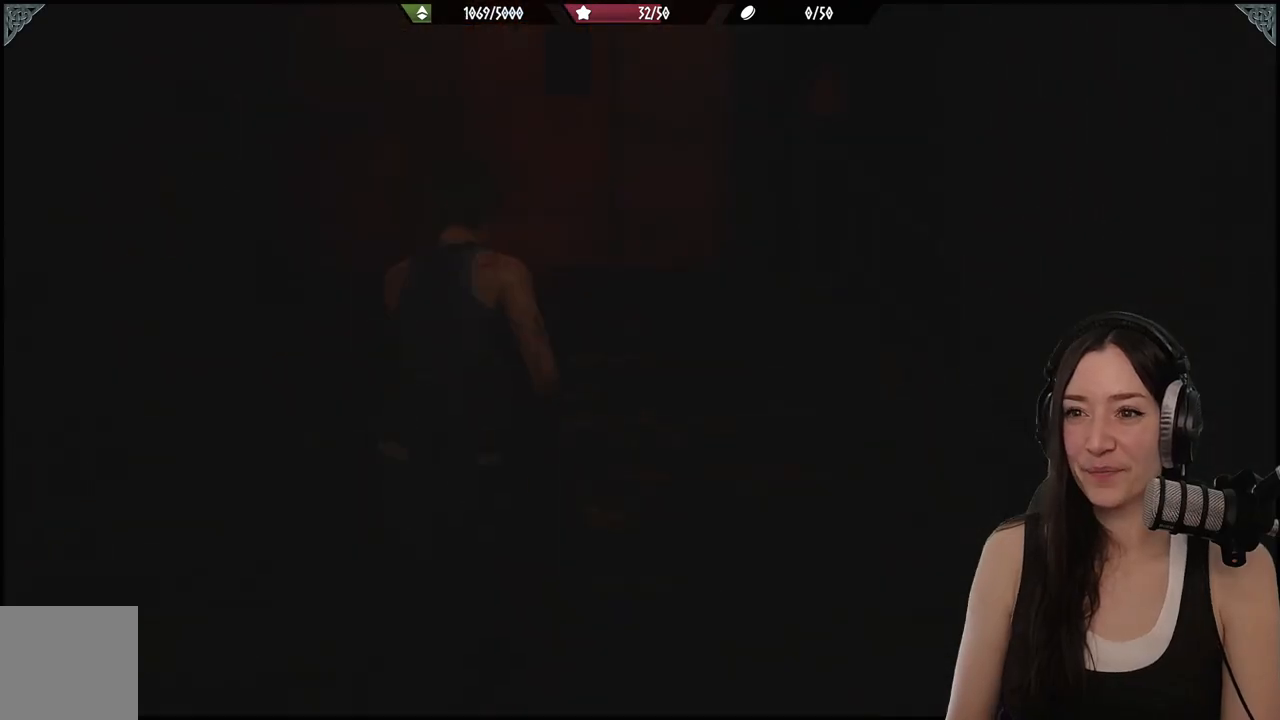
{"dt_ms": 500, "buttons": [], "left_stick": "up", "right_stick": "center", "events": []}
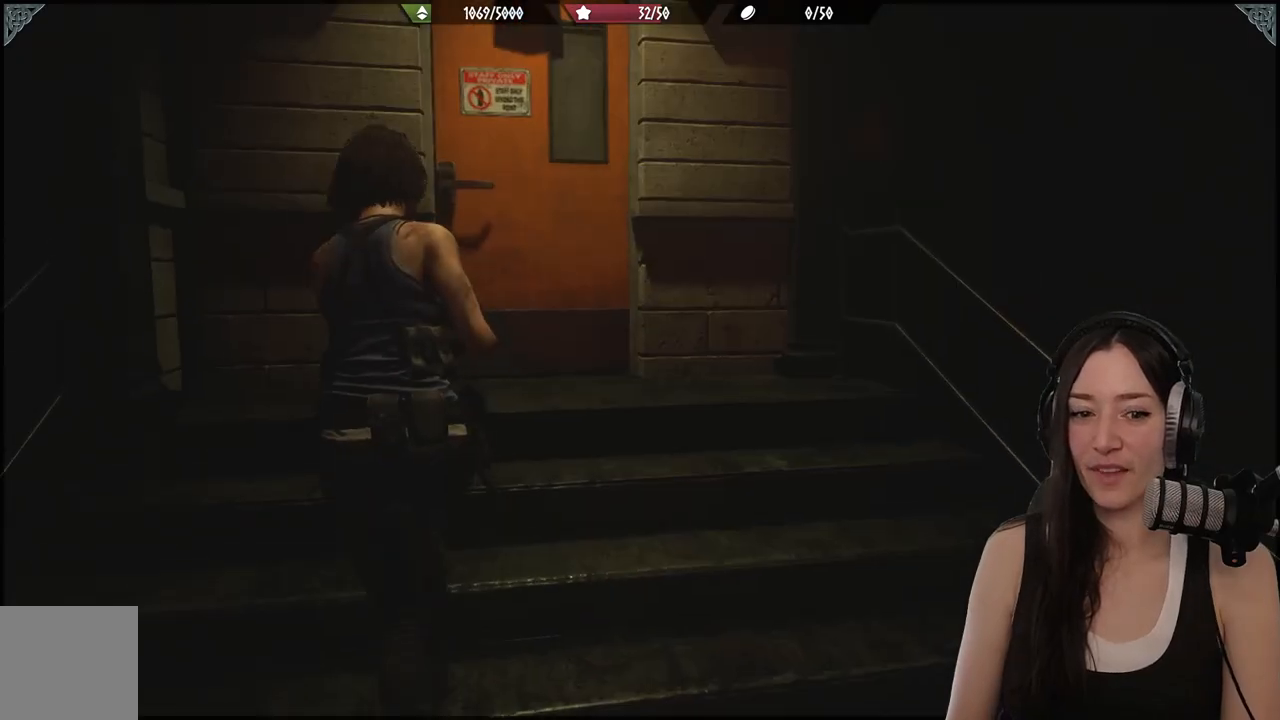
{"dt_ms": 500, "buttons": [], "left_stick": "up", "right_stick": "center", "events": [[167, "right_stick", "down-left"], [433, "right_stick", "center"]]}
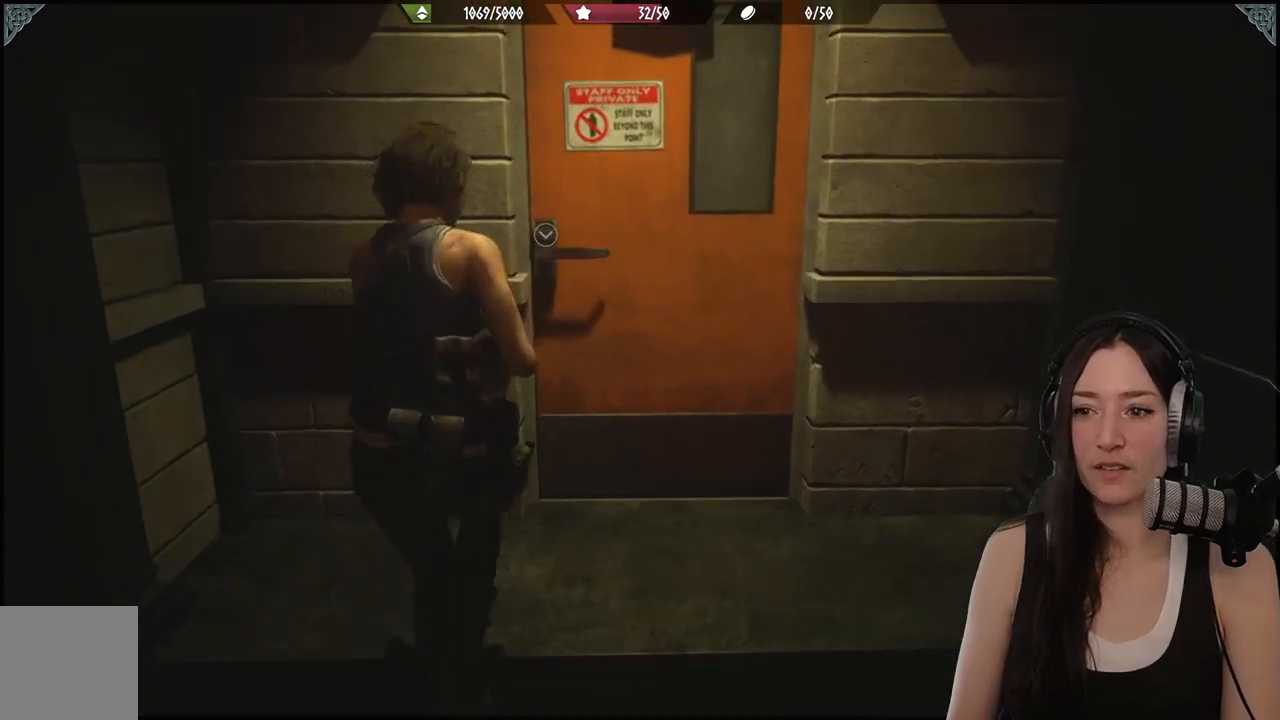
{"dt_ms": 500, "buttons": [], "left_stick": "up-right", "right_stick": "left", "events": [[167, "left_stick", "up-right"], [467, "right_stick", "left"]]}
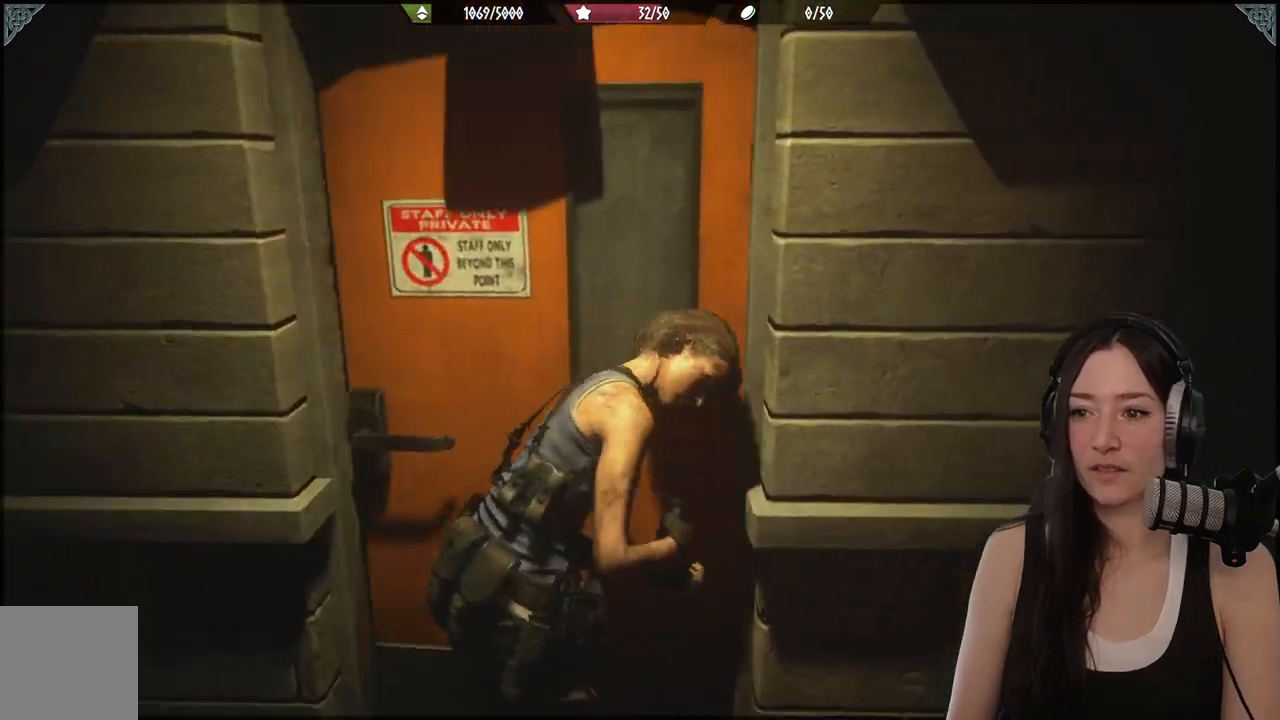
{"dt_ms": 500, "buttons": [], "left_stick": "up-left", "right_stick": "left", "events": [[33, "left_stick", "up"], [150, "left_stick", "up-left"], [217, "right_stick", "center"], [467, "right_stick", "left"]]}
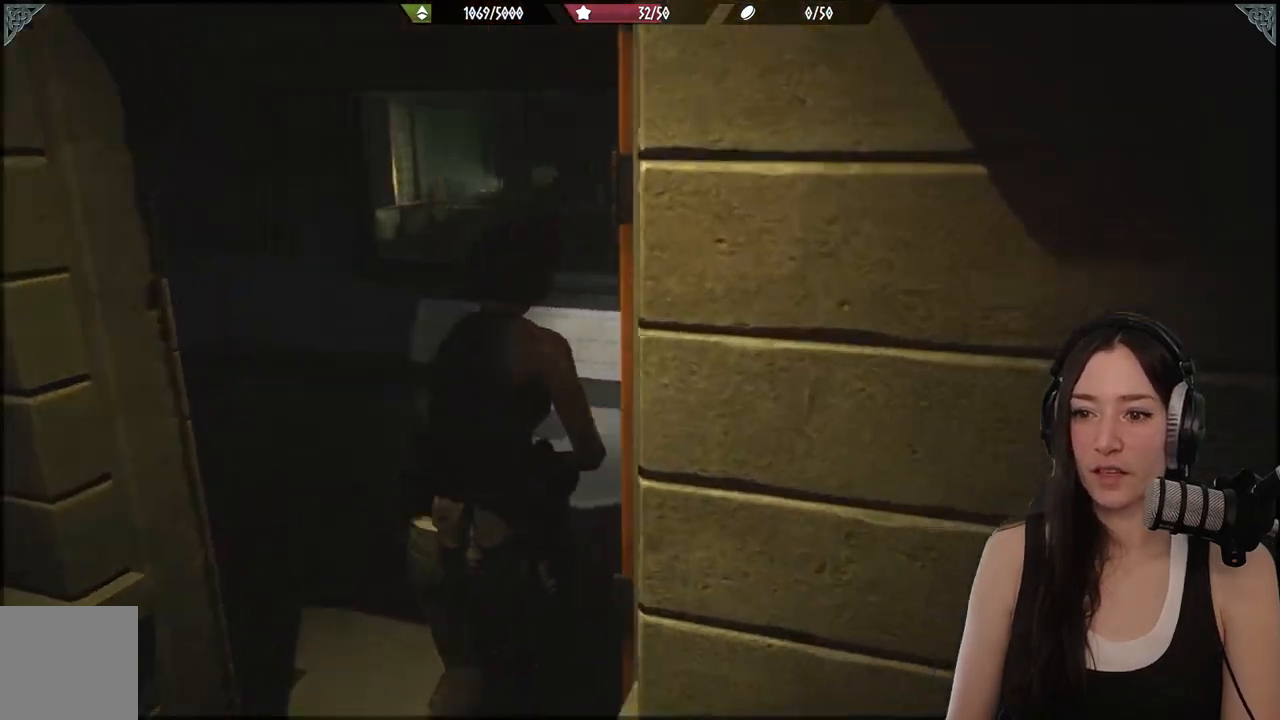
{"dt_ms": 1000, "buttons": [], "left_stick": "up", "right_stick": "center"}
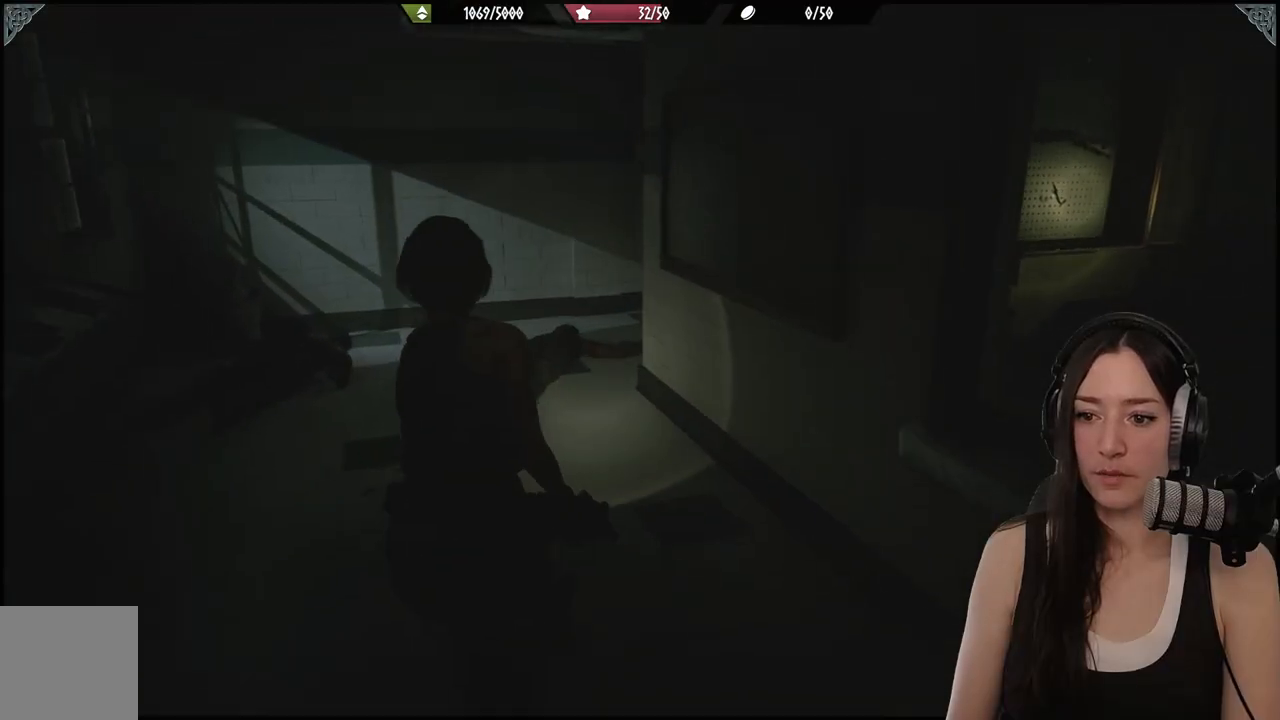
{"dt_ms": 500, "buttons": [], "left_stick": "up", "right_stick": "right", "events": [[483, "right_stick", "right"]]}
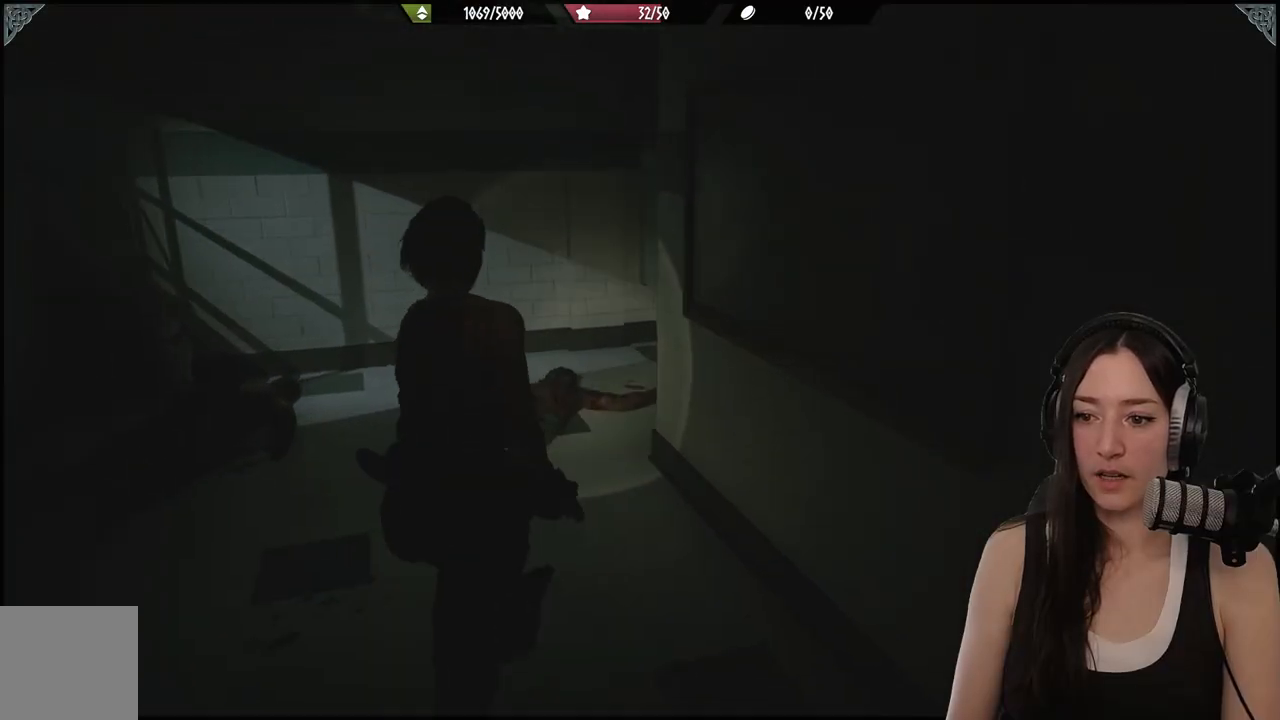
{"dt_ms": 500, "buttons": [], "left_stick": "up", "right_stick": "right", "events": [[183, "right_stick", "center"], [483, "right_stick", "right"]]}
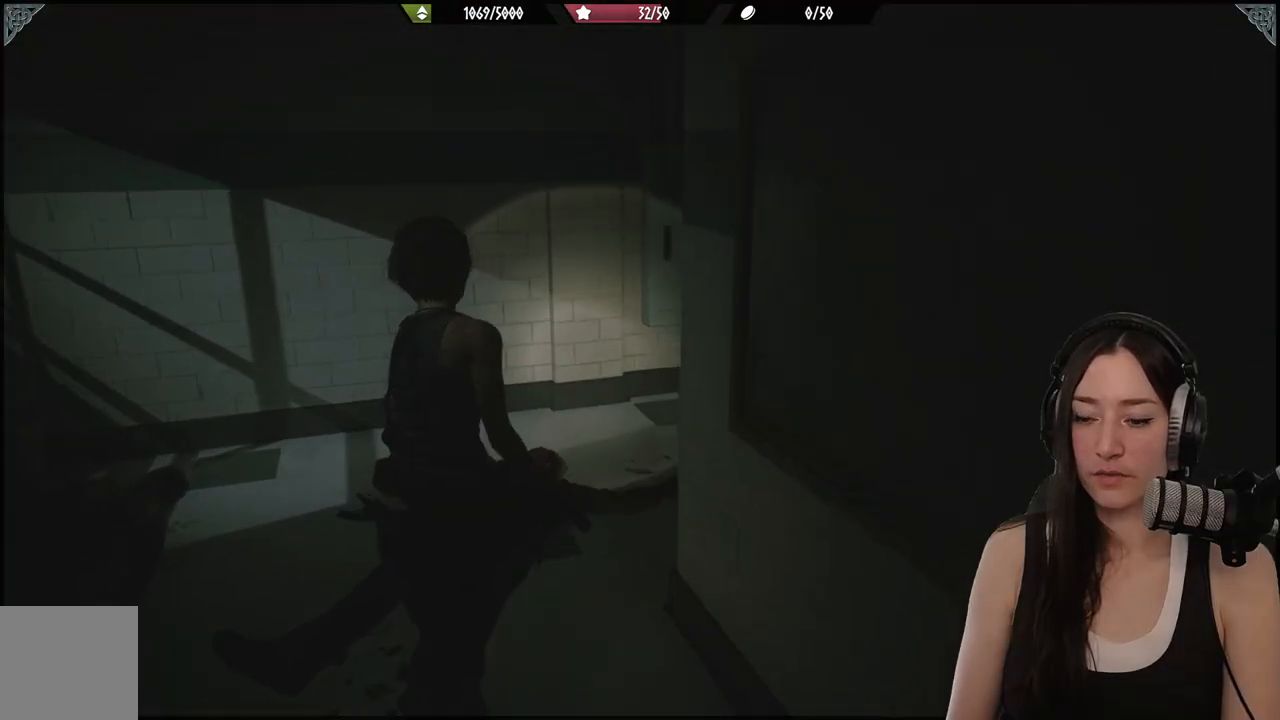
{"dt_ms": 500, "buttons": [], "left_stick": "up", "right_stick": "right", "events": []}
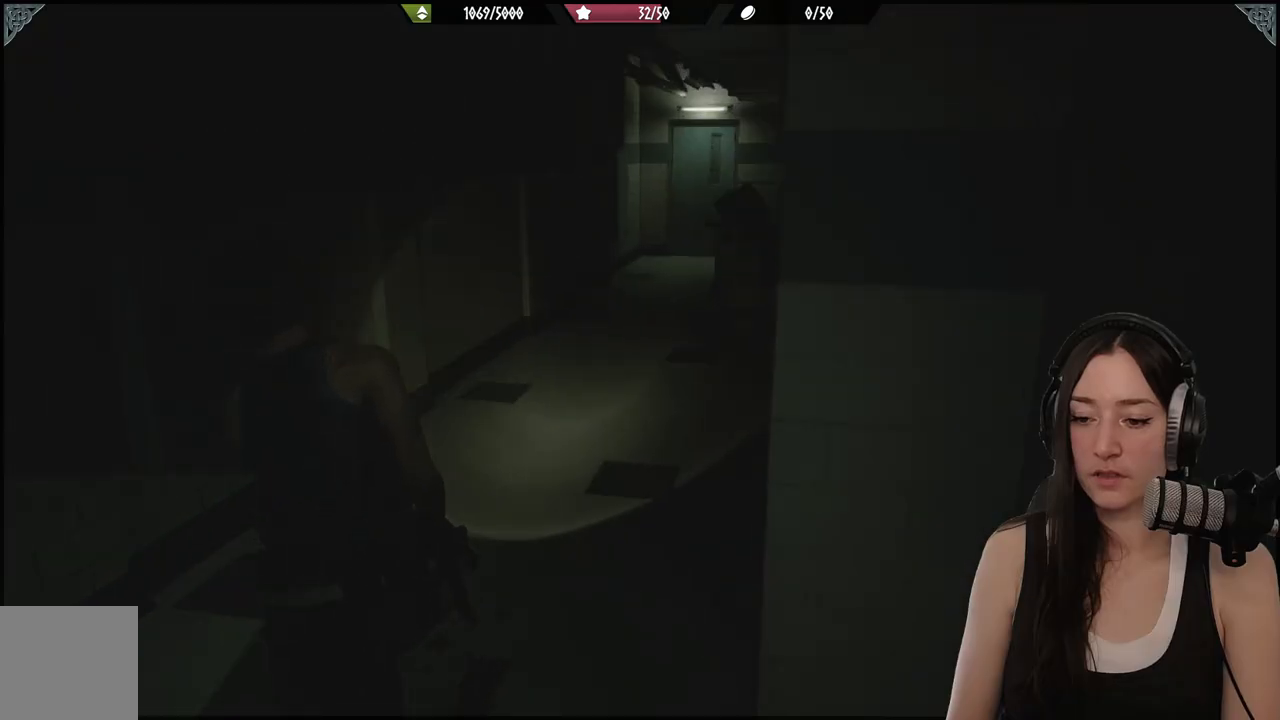
{"dt_ms": 500, "buttons": [], "left_stick": "up", "right_stick": "center", "events": [[117, "right_stick", "center"]]}
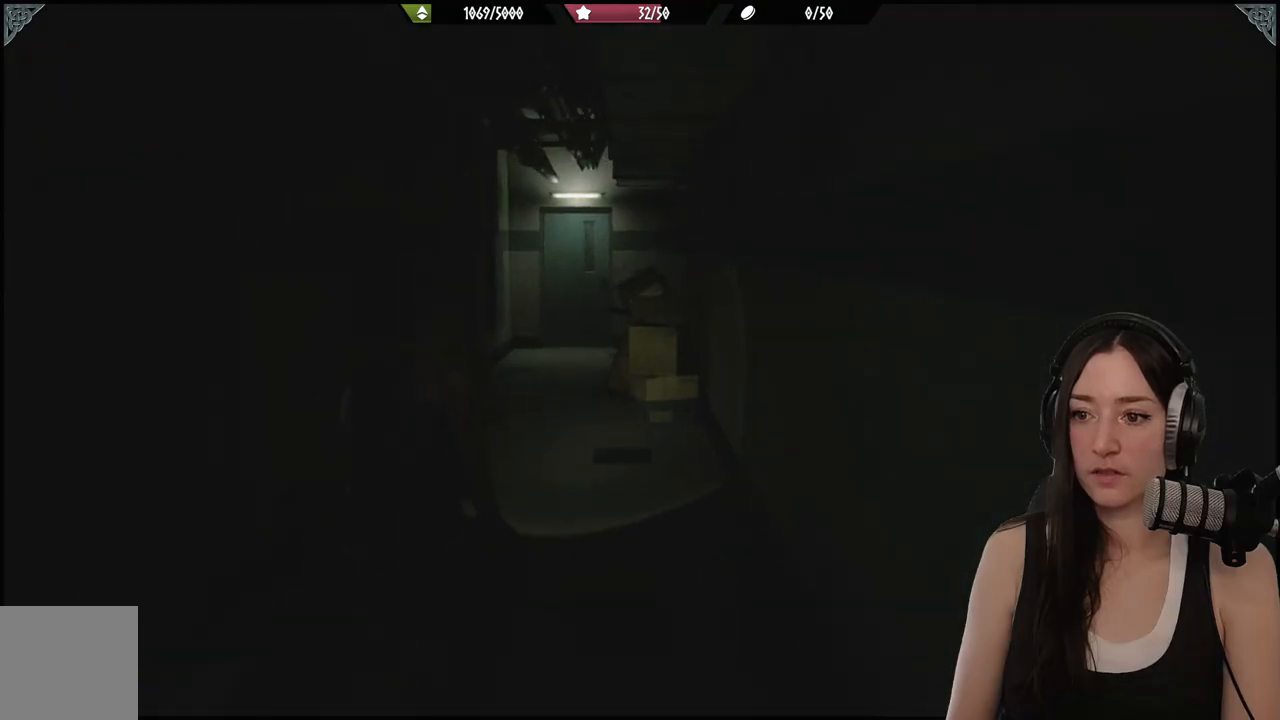
{"dt_ms": 500, "buttons": [], "left_stick": "up", "right_stick": "center", "events": []}
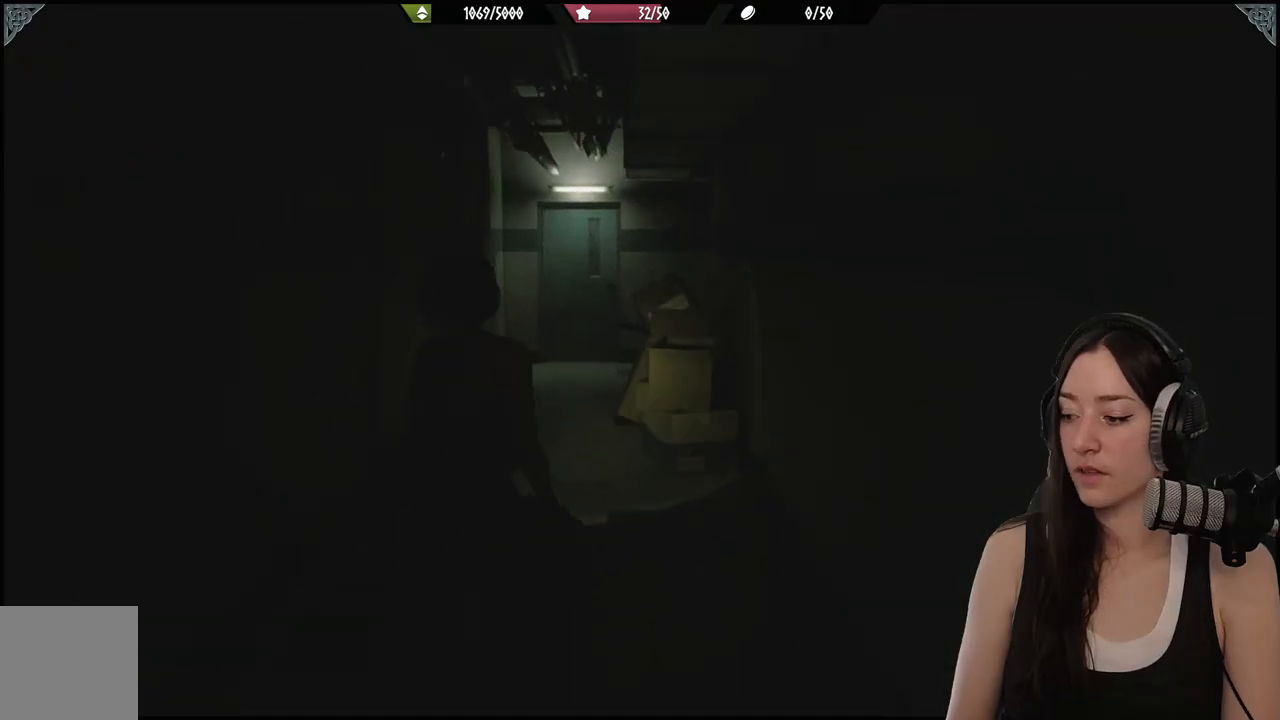
{"dt_ms": 500, "buttons": [], "left_stick": "up", "right_stick": "center", "events": []}
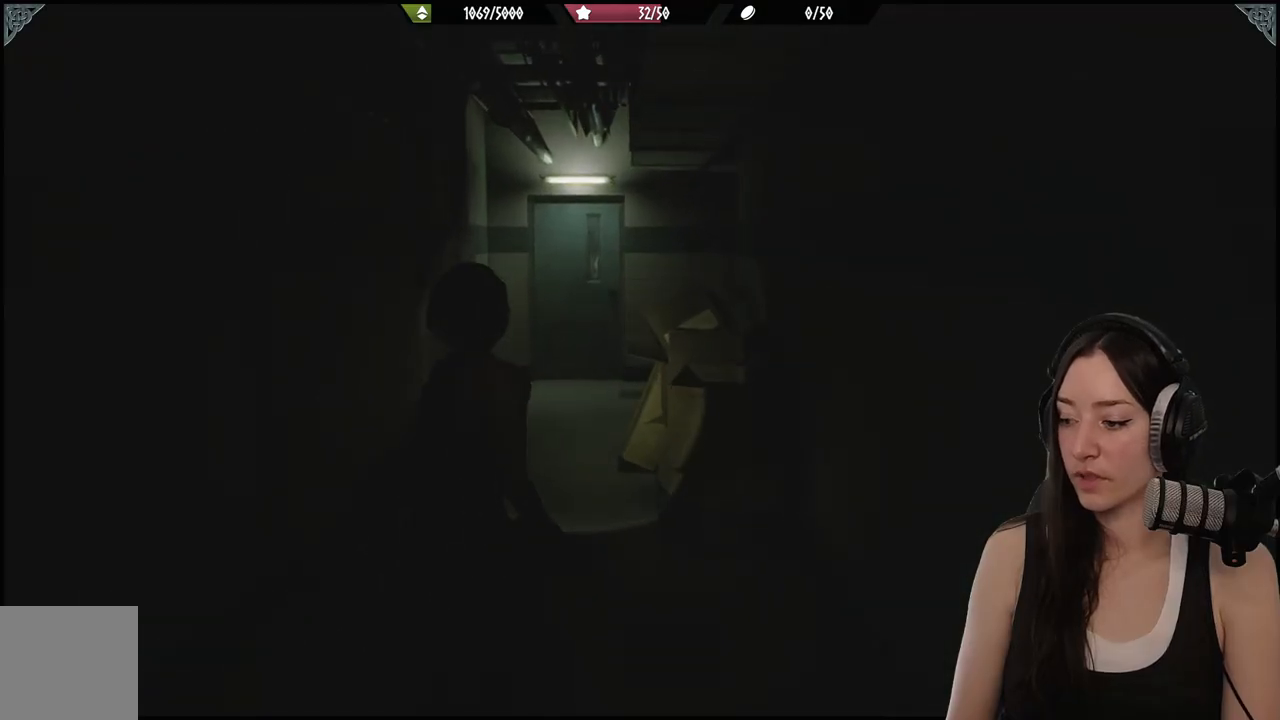
{"dt_ms": 500, "buttons": [], "left_stick": "up", "right_stick": "center", "events": []}
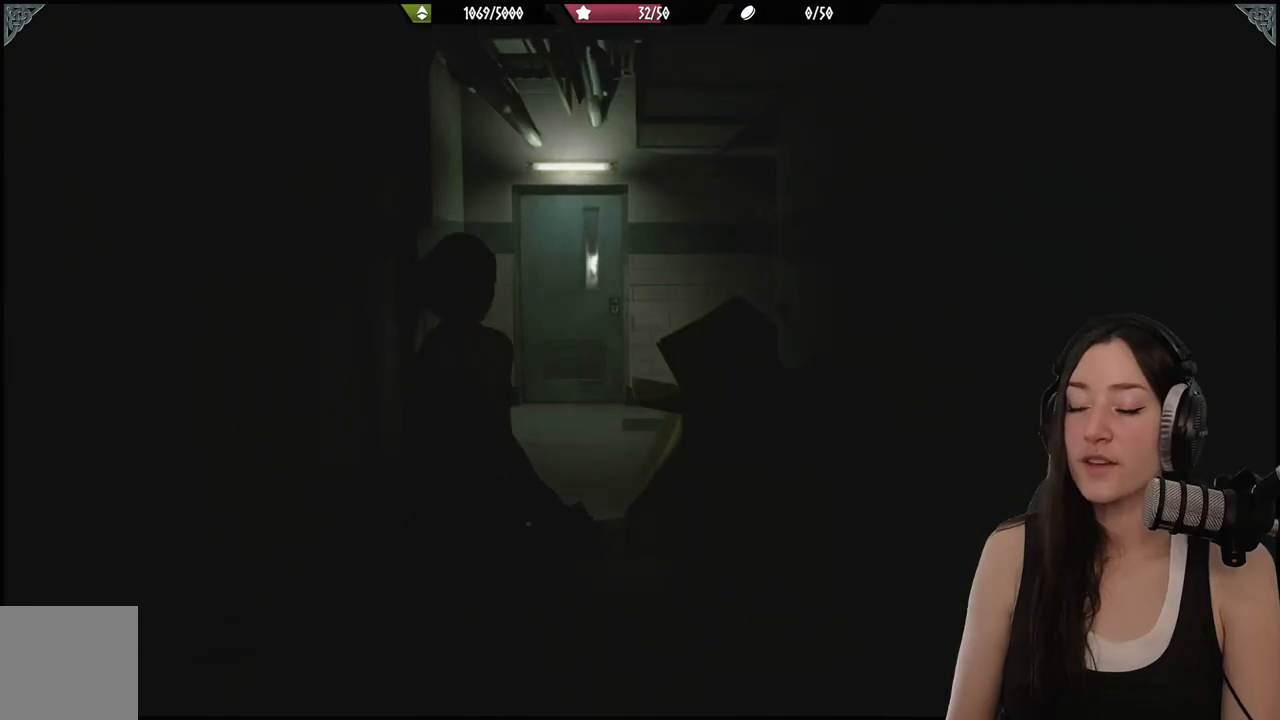
{"dt_ms": 500, "buttons": [], "left_stick": "up", "right_stick": "center", "events": []}
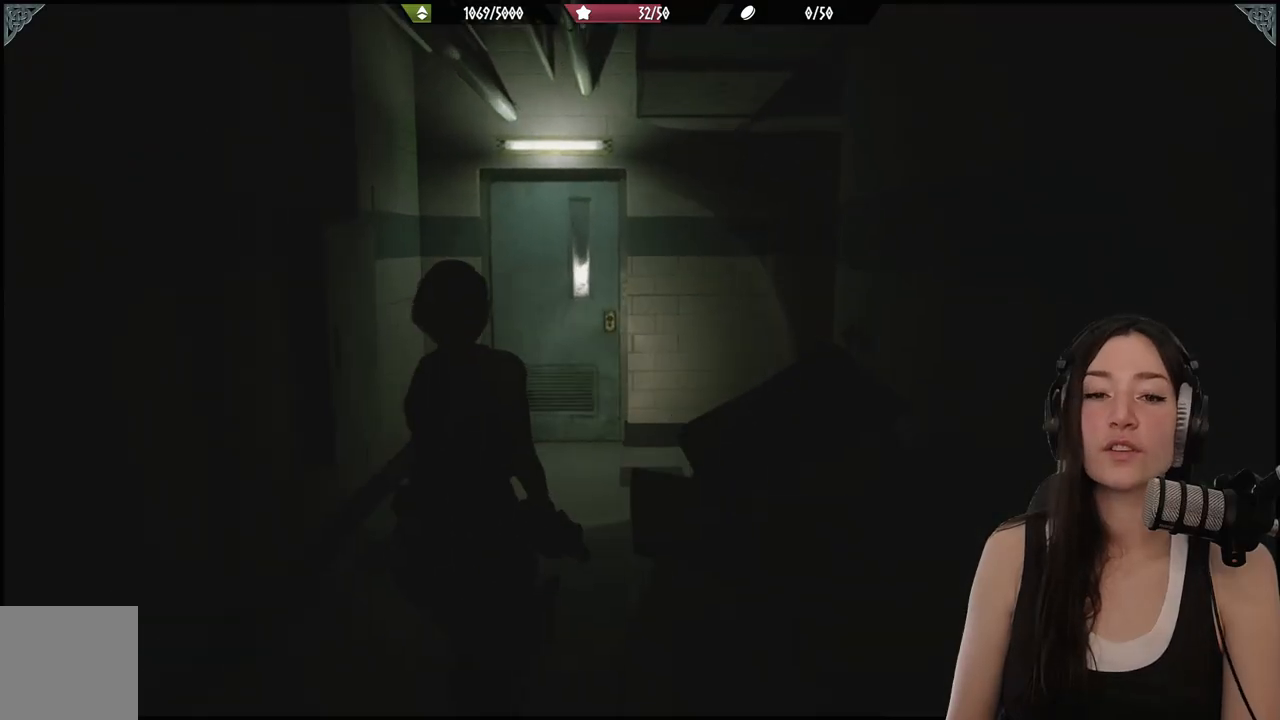
{"dt_ms": 500, "buttons": [], "left_stick": "up", "right_stick": "right", "events": [[83, "right_stick", "right"], [167, "right_stick", "down-right"], [433, "right_stick", "right"]]}
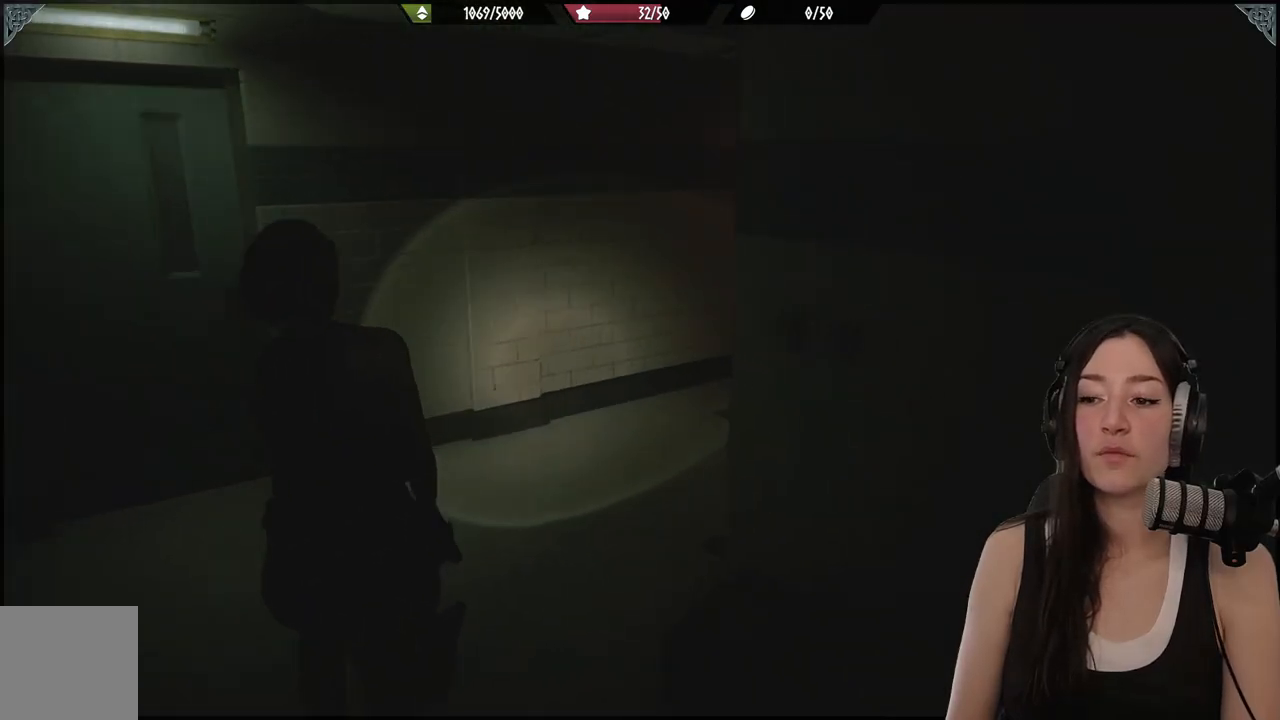
{"dt_ms": 500, "buttons": [], "left_stick": "up", "right_stick": "right", "events": [[150, "right_stick", "center"], [400, "right_stick", "right"]]}
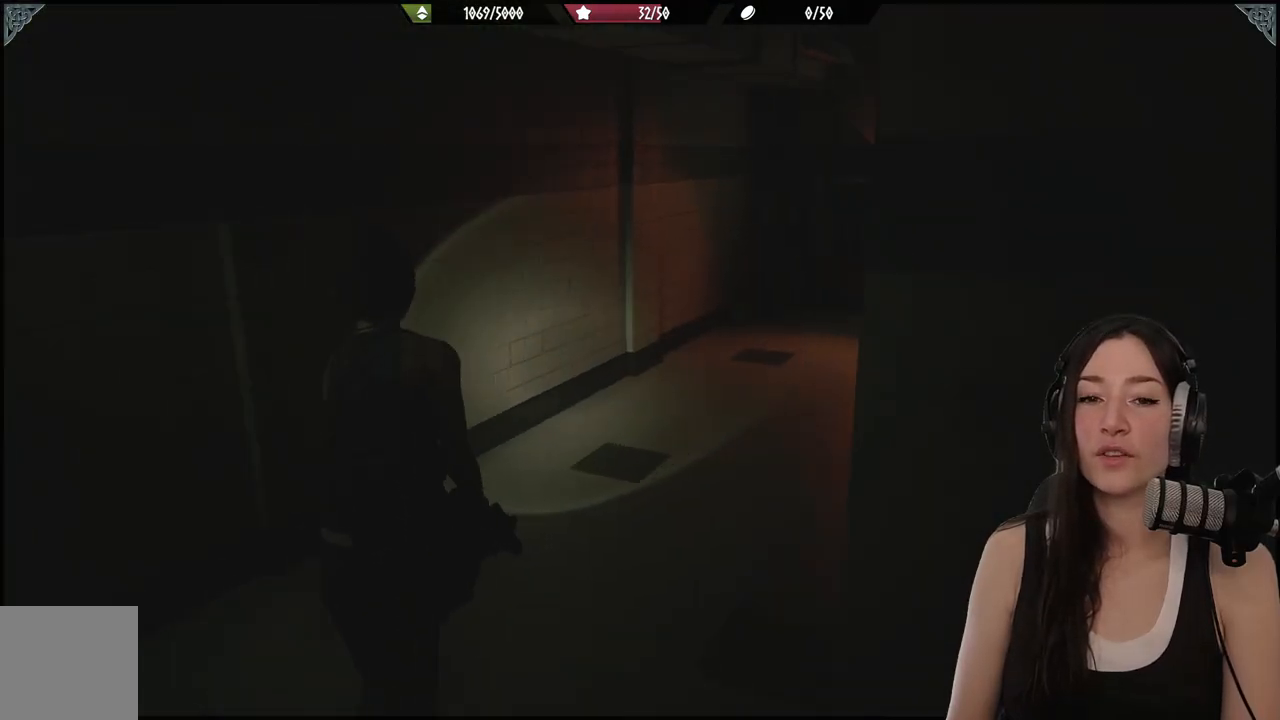
{"dt_ms": 500, "buttons": [], "left_stick": "up", "right_stick": "center", "events": [[283, "right_stick", "center"]]}
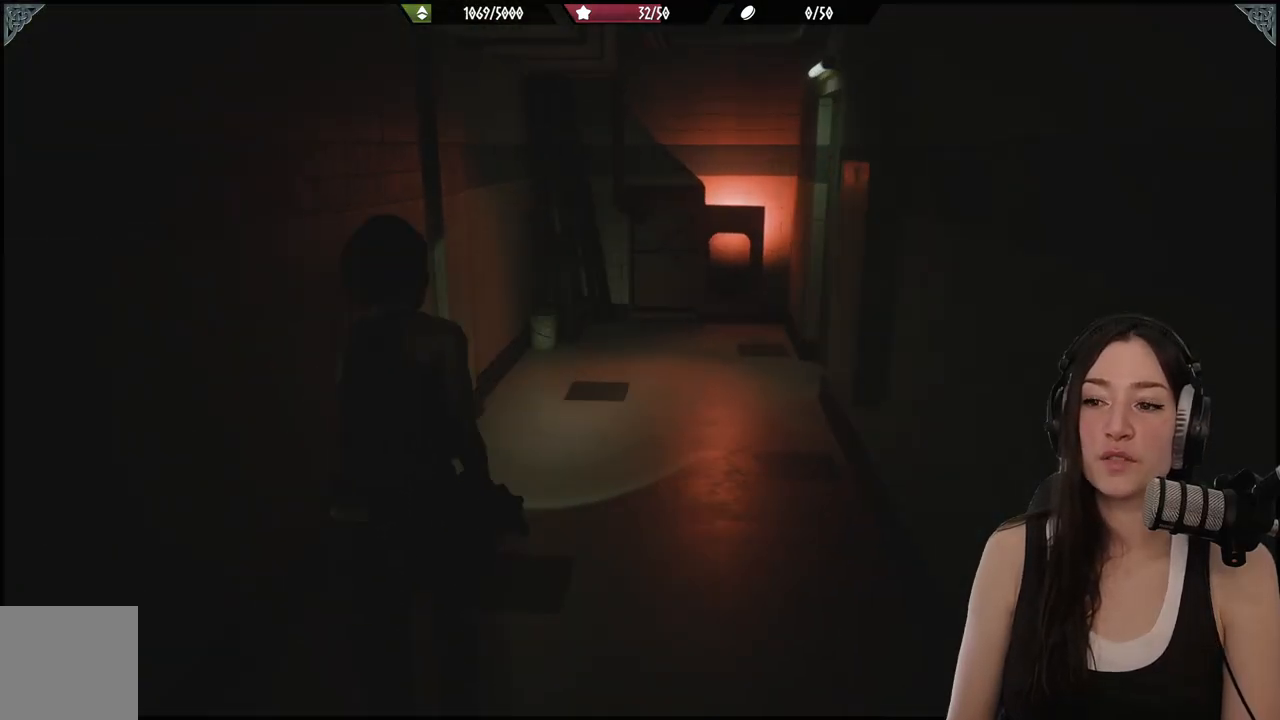
{"dt_ms": 500, "buttons": [], "left_stick": "up", "right_stick": "center", "events": [[117, "right_stick", "right"], [400, "right_stick", "center"]]}
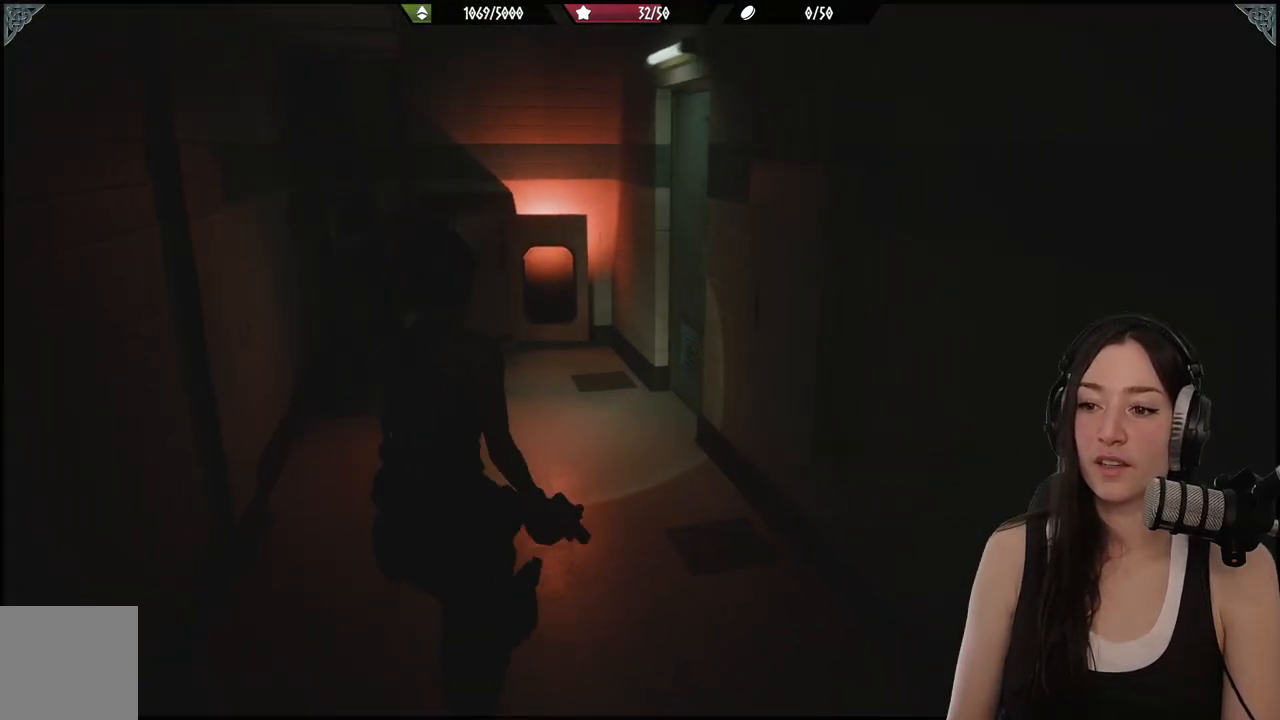
{"dt_ms": 500, "buttons": [], "left_stick": "up", "right_stick": "right", "events": [[217, "right_stick", "right"]]}
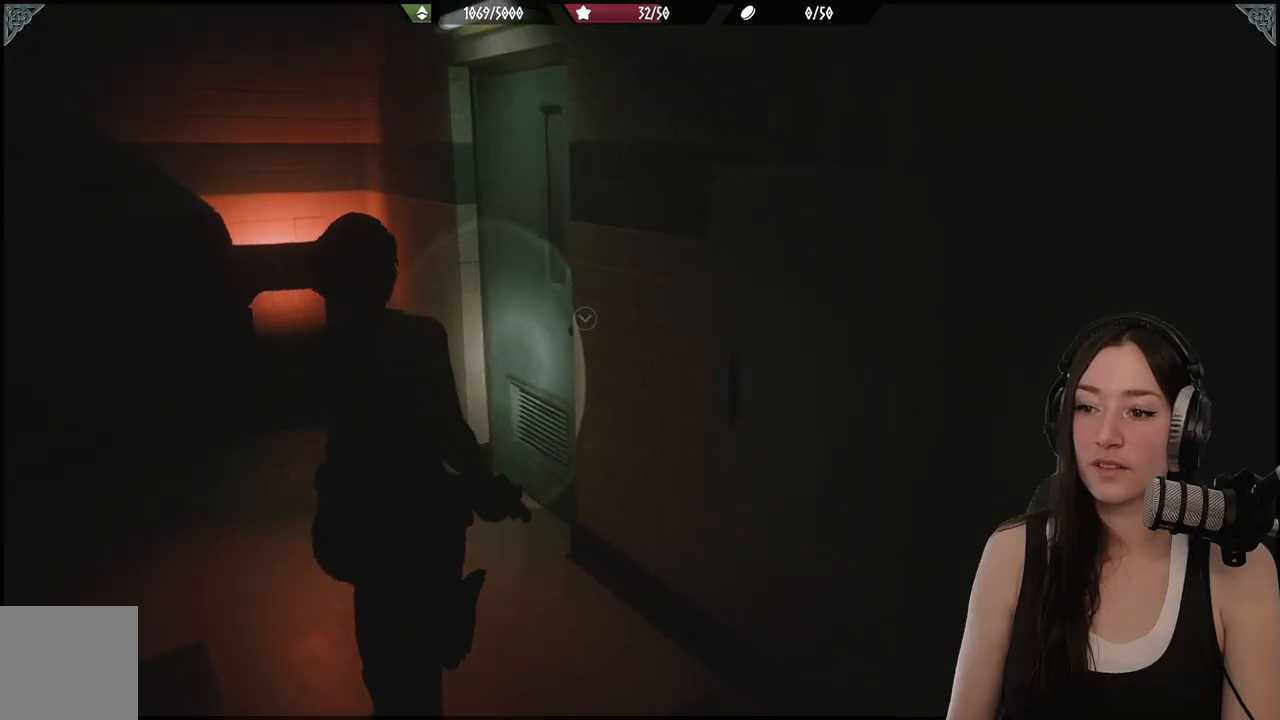
{"dt_ms": 500, "buttons": [], "left_stick": "up", "right_stick": "right", "events": [[200, "right_stick", "center"], [250, "right_stick", "right"]]}
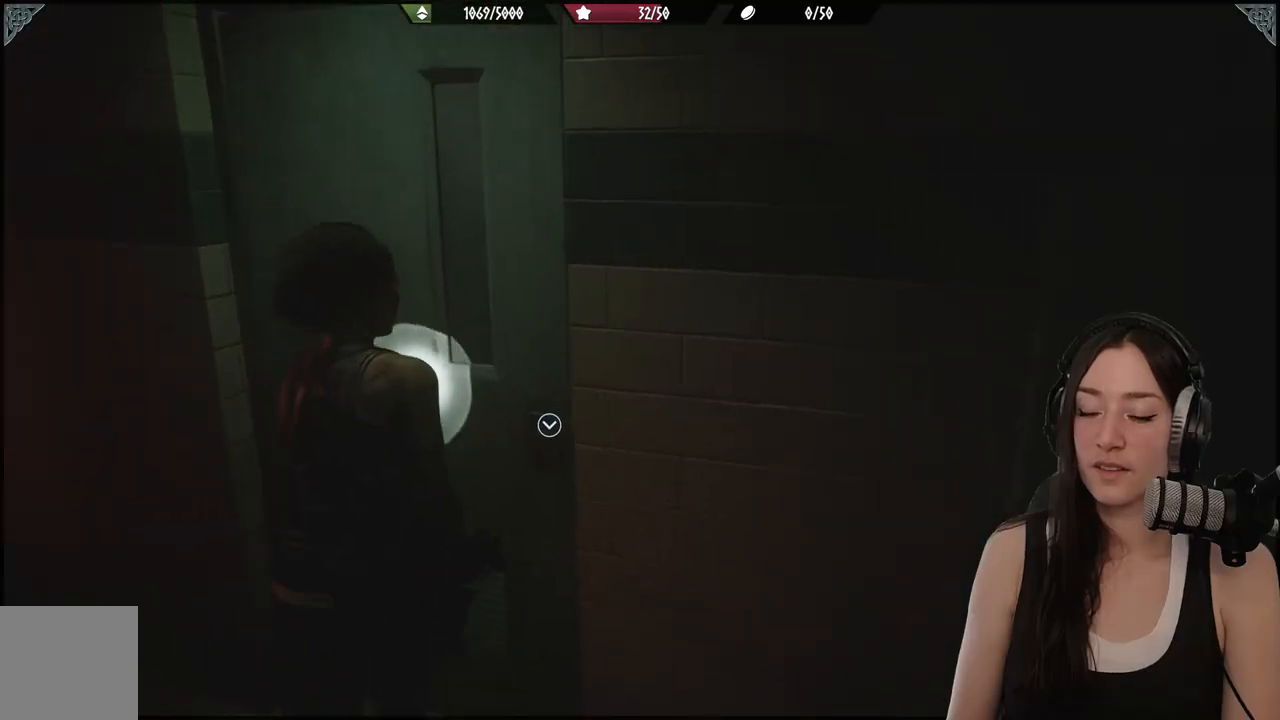
{"dt_ms": 500, "buttons": [], "left_stick": "up", "right_stick": "center", "events": [[167, "right_stick", "center"]]}
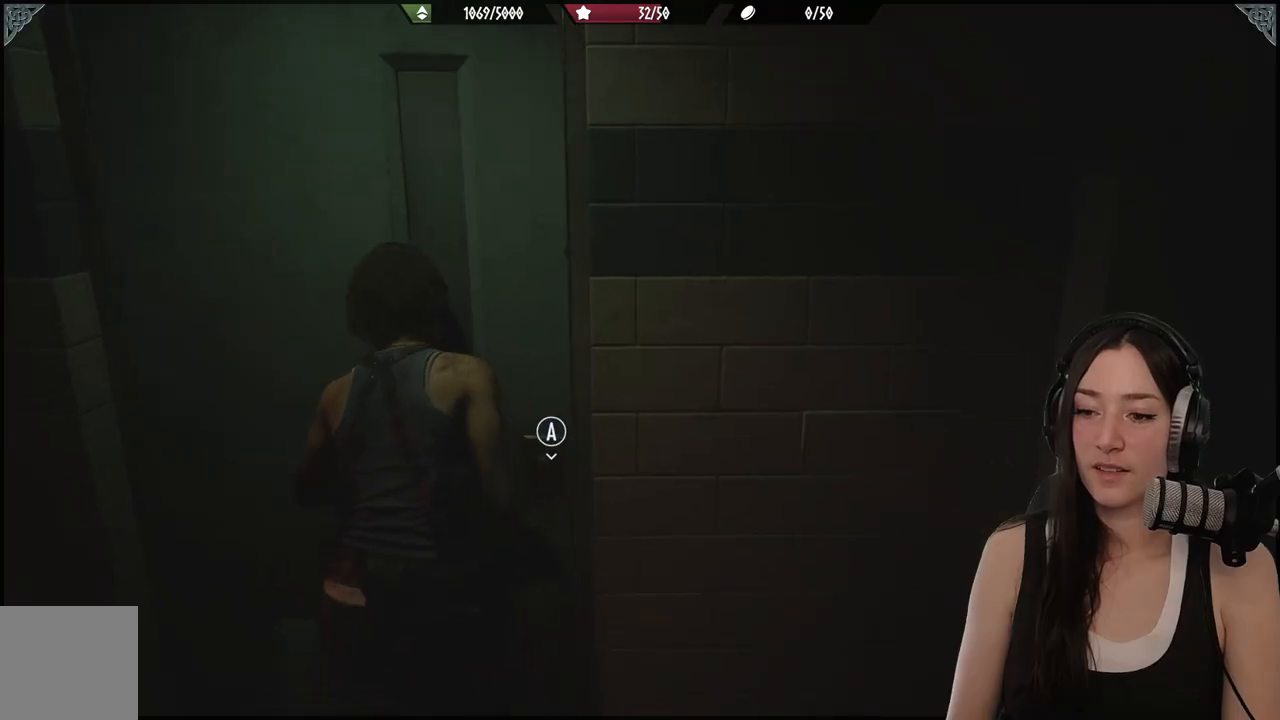
{"dt_ms": 500, "buttons": [], "left_stick": "up", "right_stick": "center", "events": [[217, "A", "down"], [267, "A", "up"]]}
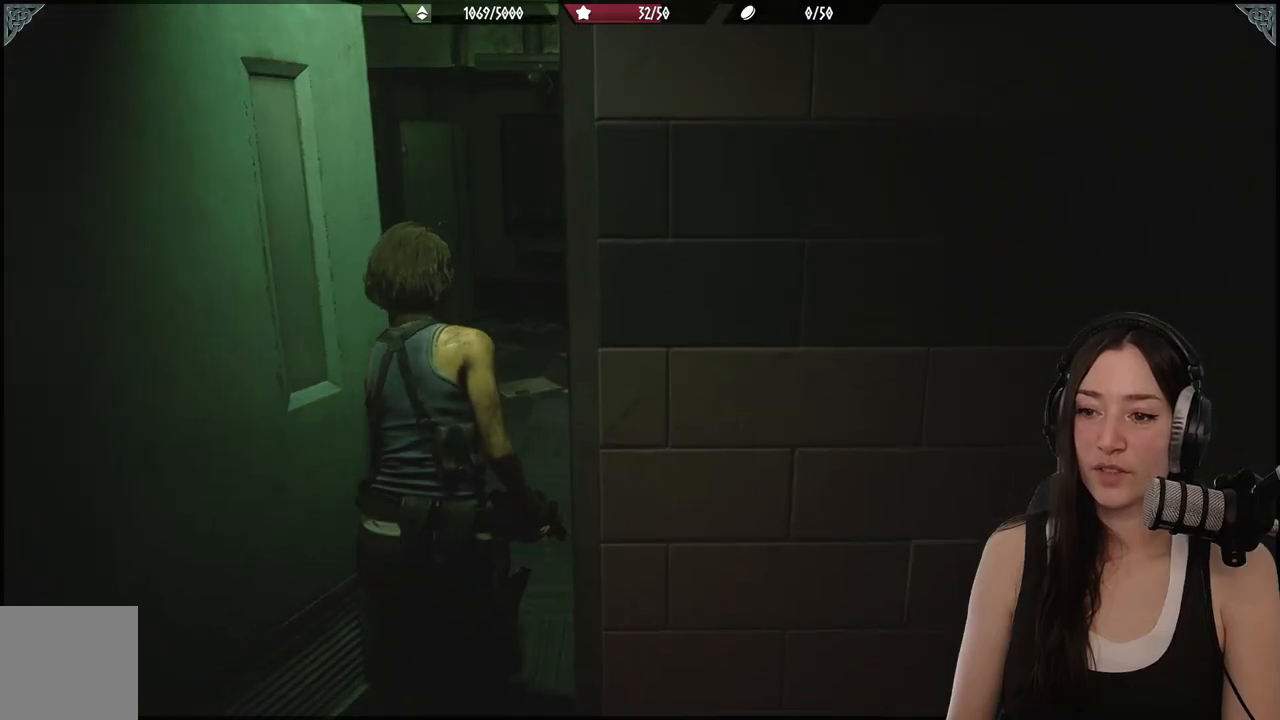
{"dt_ms": 500, "buttons": [], "left_stick": "up", "right_stick": "center", "events": []}
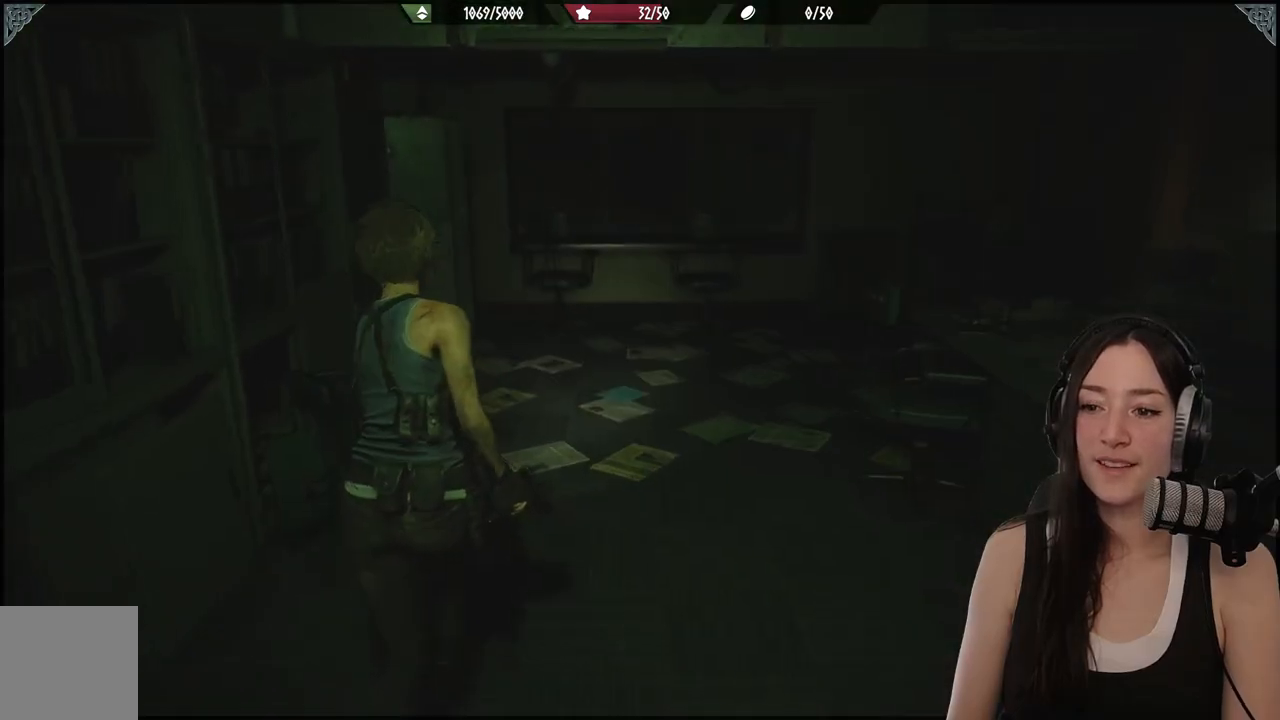
{"dt_ms": 500, "buttons": [], "left_stick": "up", "right_stick": "center", "events": [[150, "right_stick", "right"], [450, "right_stick", "center"]]}
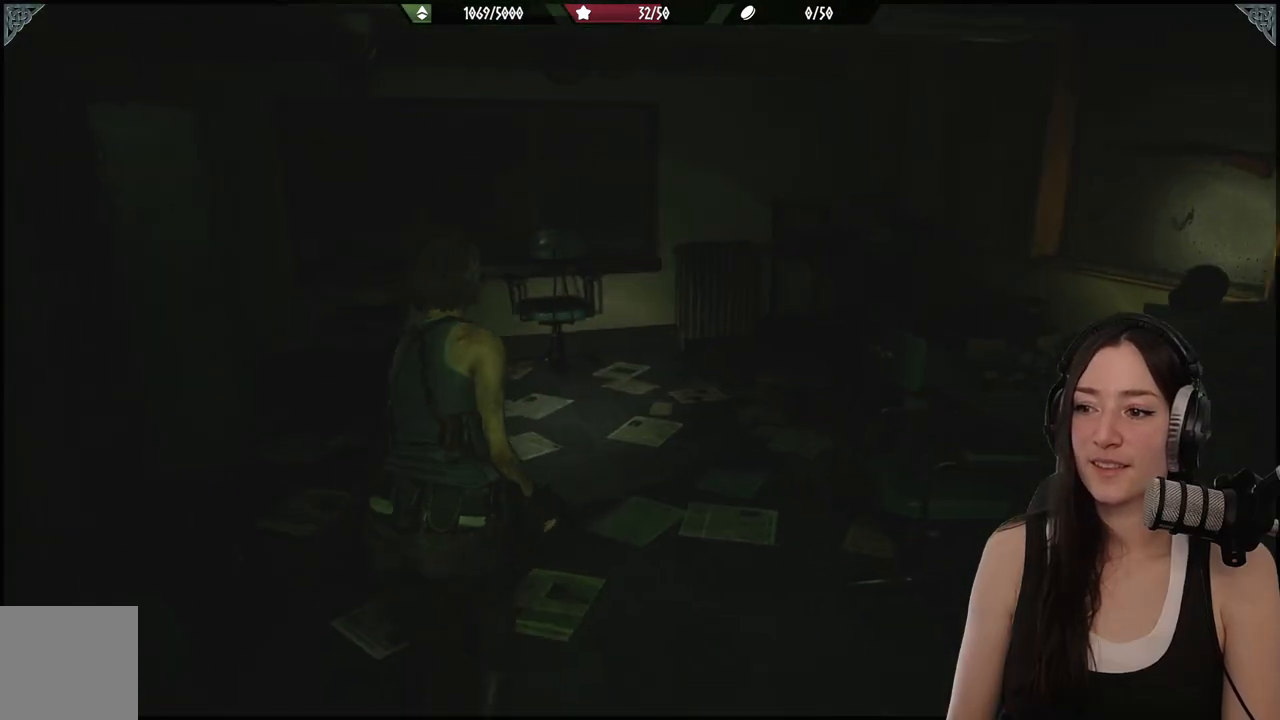
{"dt_ms": 500, "buttons": [], "left_stick": "up", "right_stick": "right", "events": [[217, "right_stick", "right"]]}
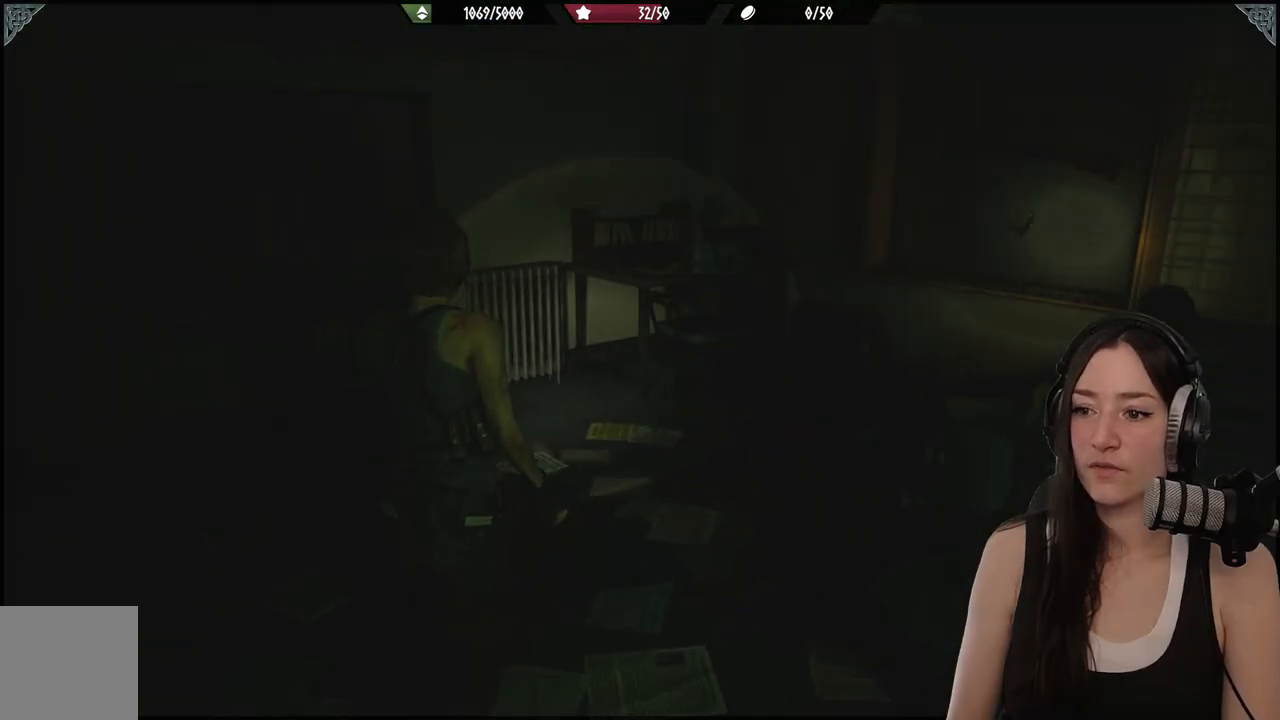
{"dt_ms": 500, "buttons": [], "left_stick": "up", "right_stick": "right", "events": []}
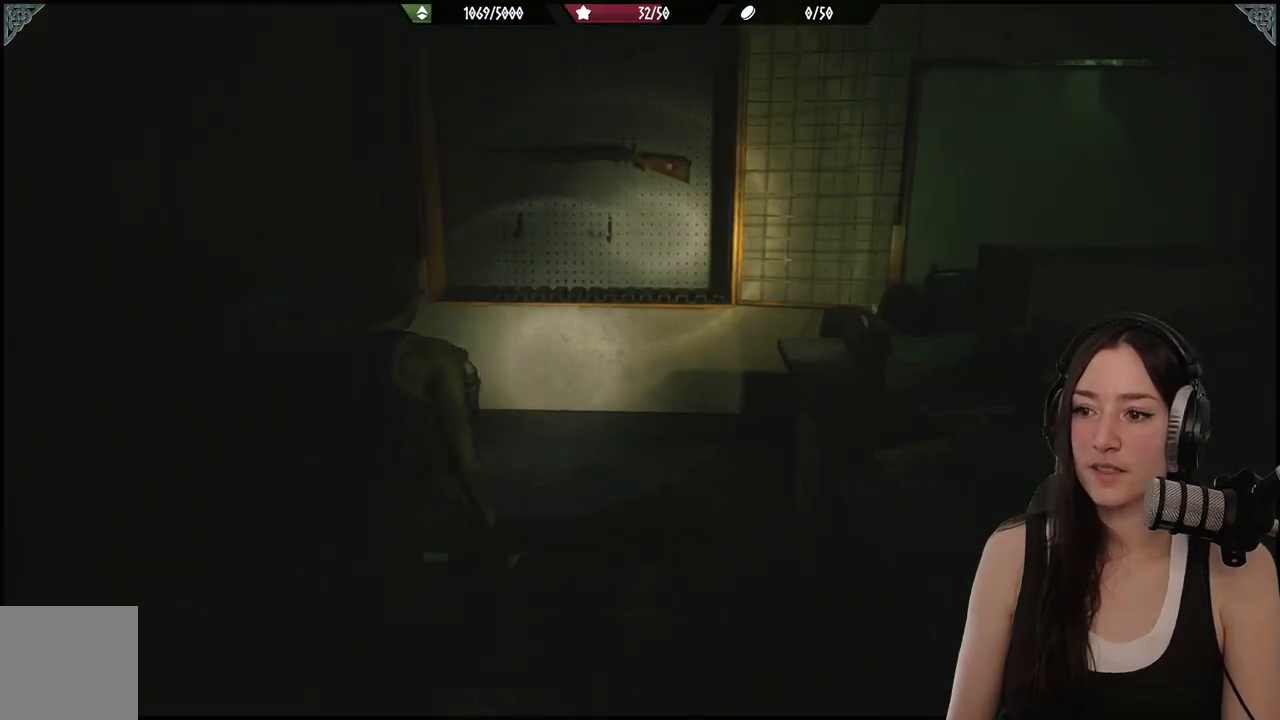
{"dt_ms": 500, "buttons": [], "left_stick": "up", "right_stick": "up", "events": [[100, "right_stick", "center"], [150, "right_stick", "up"]]}